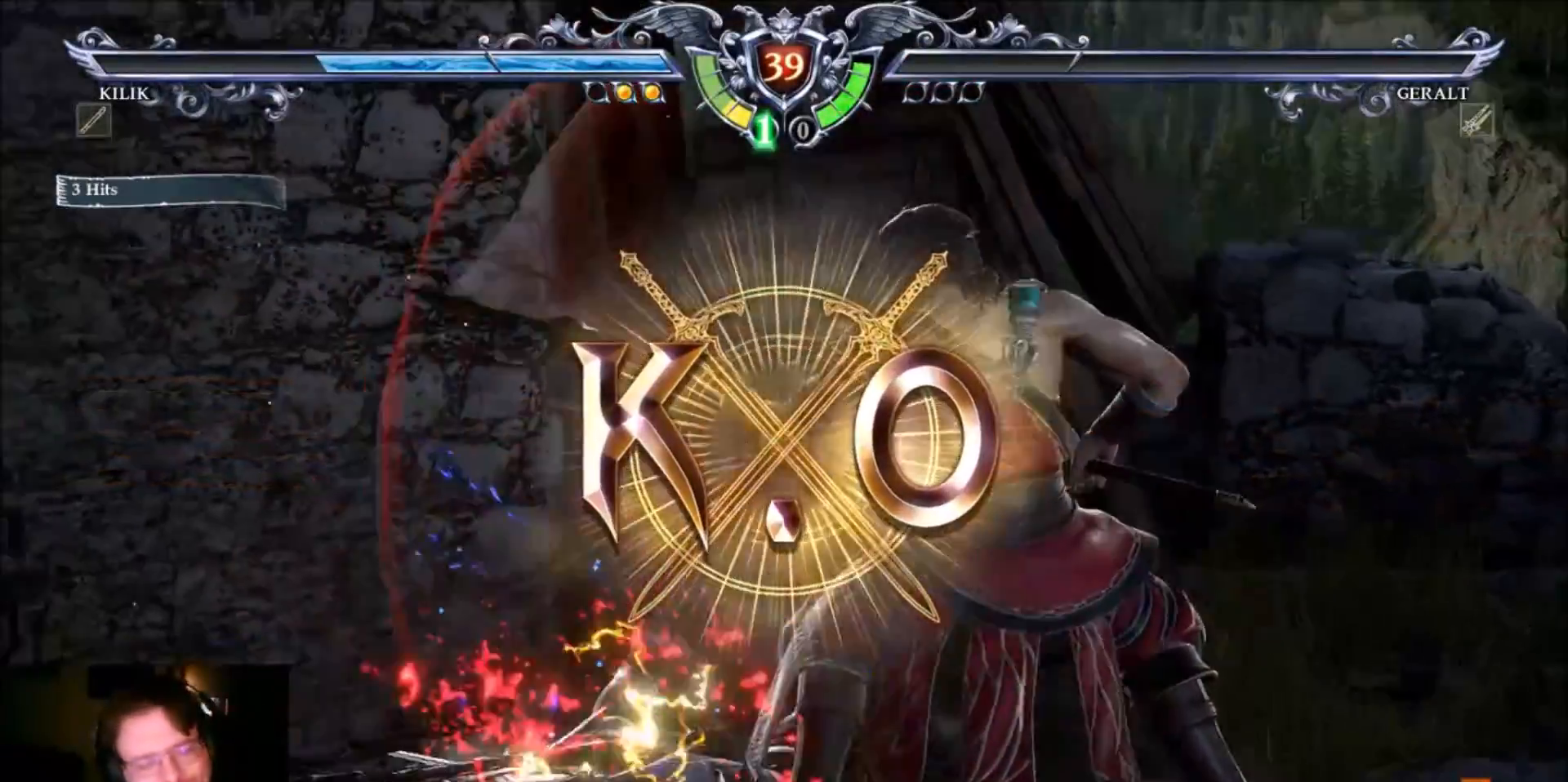
Gameplay with a controller (arcade stick); each line is a JSON object with the inputs held at the frame after it. "events" lists button and stick changes between this image and that frame as [ms after this image, input, new state], when the widget could be followed in between. Not read: L3 R3.
{"buttons": [], "left_stick": "center", "events": []}
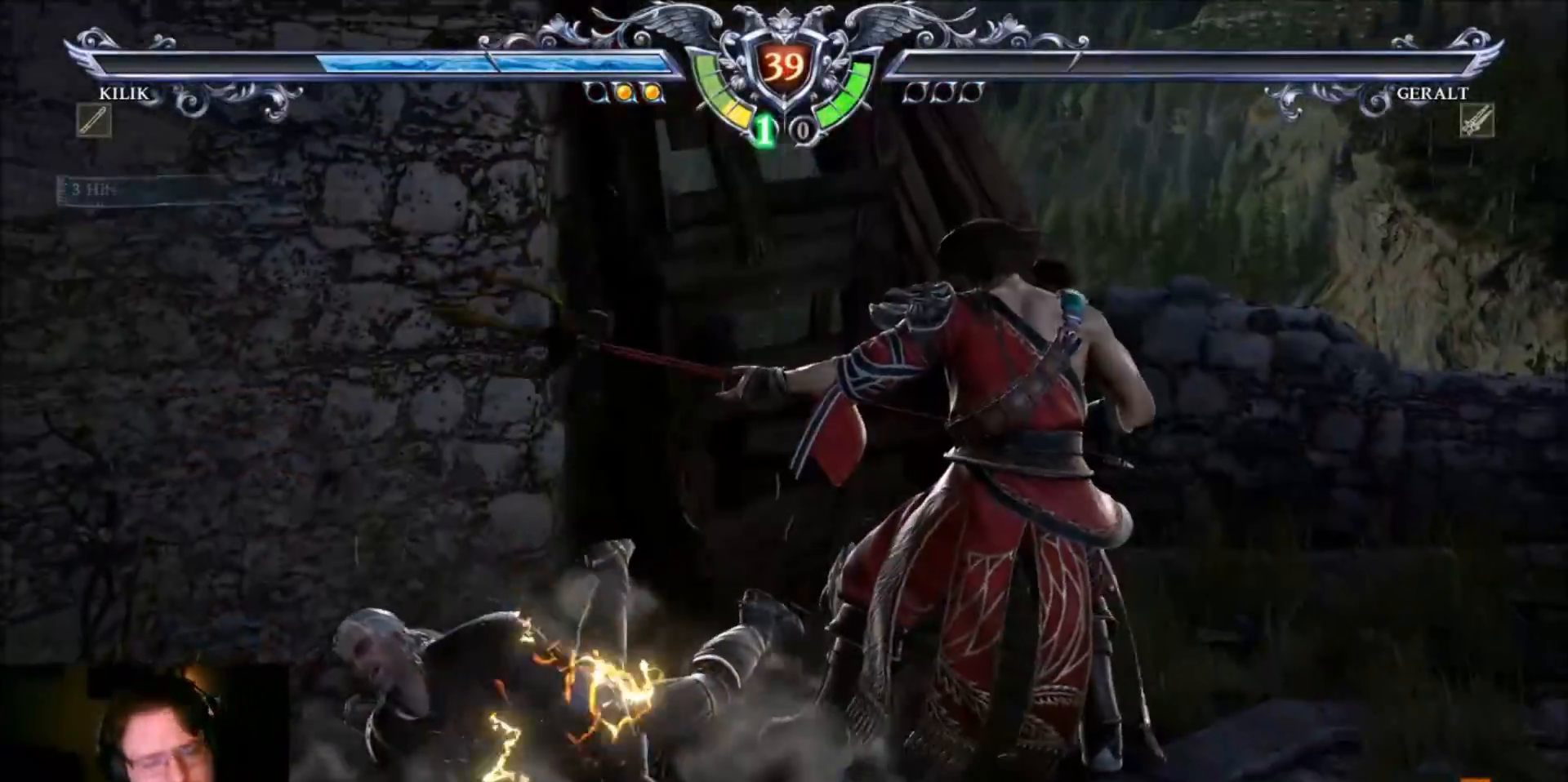
{"buttons": ["CROSS"], "left_stick": "center", "events": [[200, "CROSS", "down"]]}
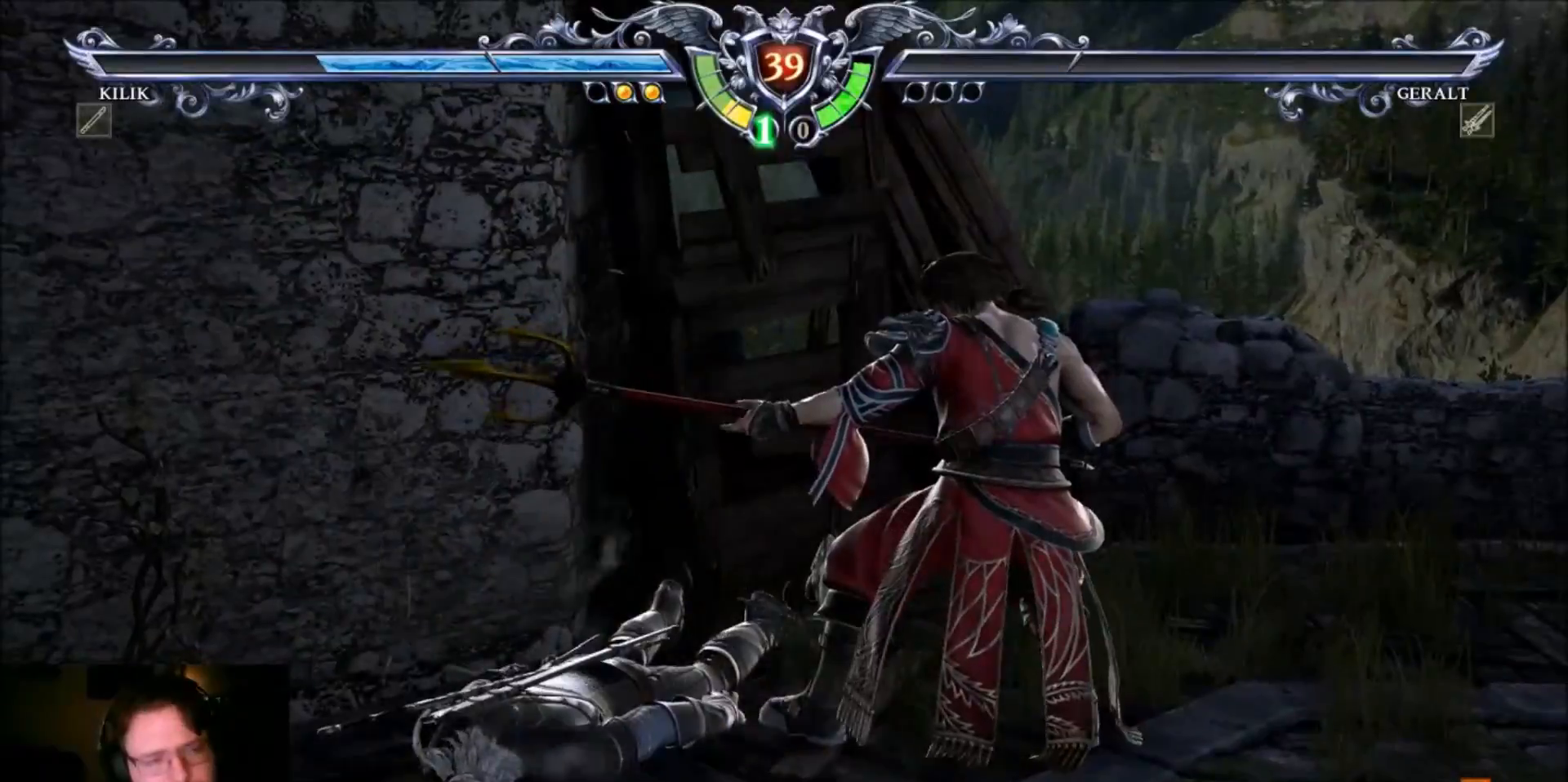
{"buttons": ["CROSS"], "left_stick": "center", "events": [[166, "CROSS", "up"], [400, "CROSS", "down"]]}
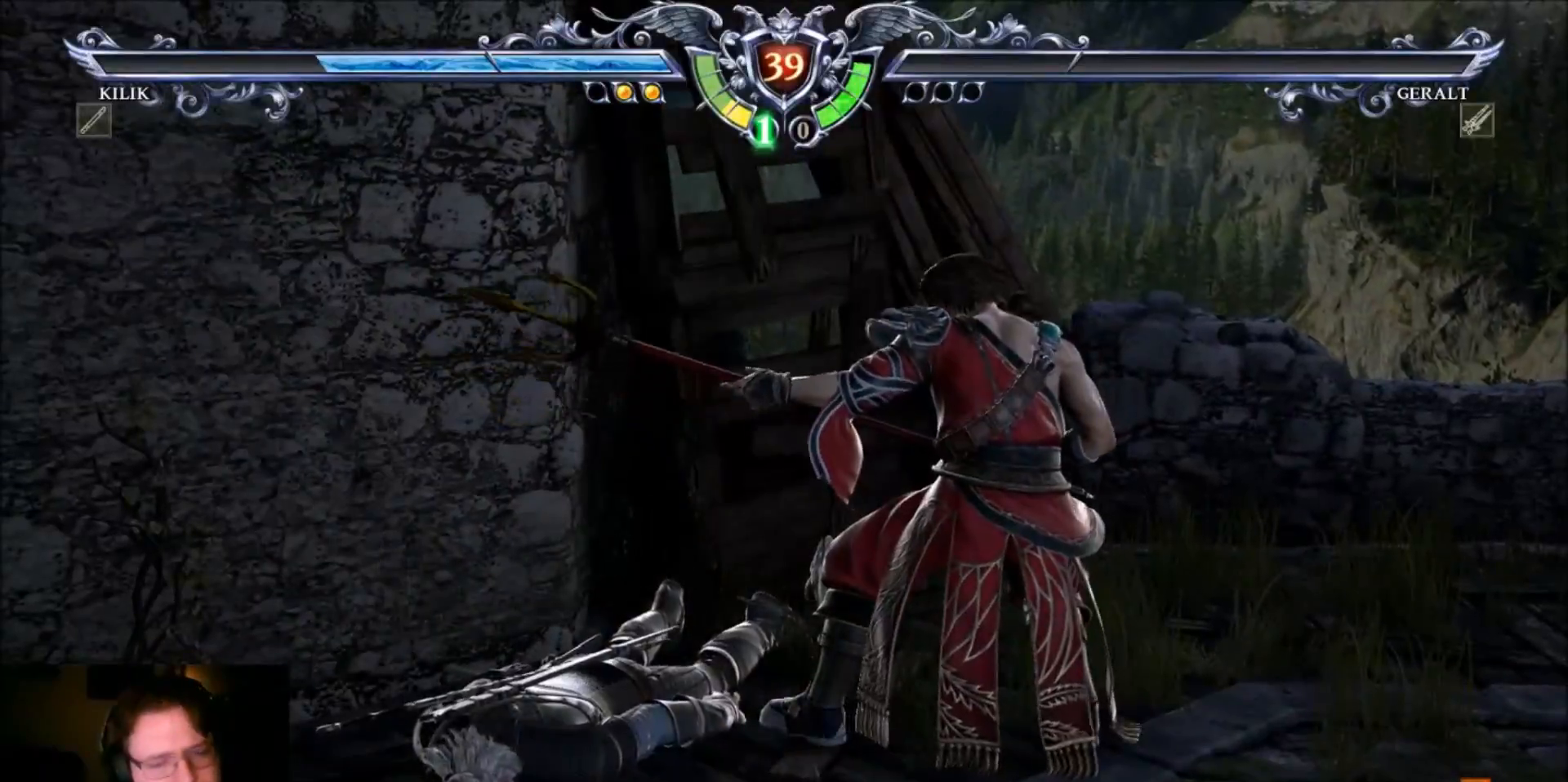
{"buttons": [], "left_stick": "center", "events": [[34, "CROSS", "up"], [167, "CROSS", "down"], [234, "CROSS", "up"], [401, "CROSS", "down"], [501, "CROSS", "up"]]}
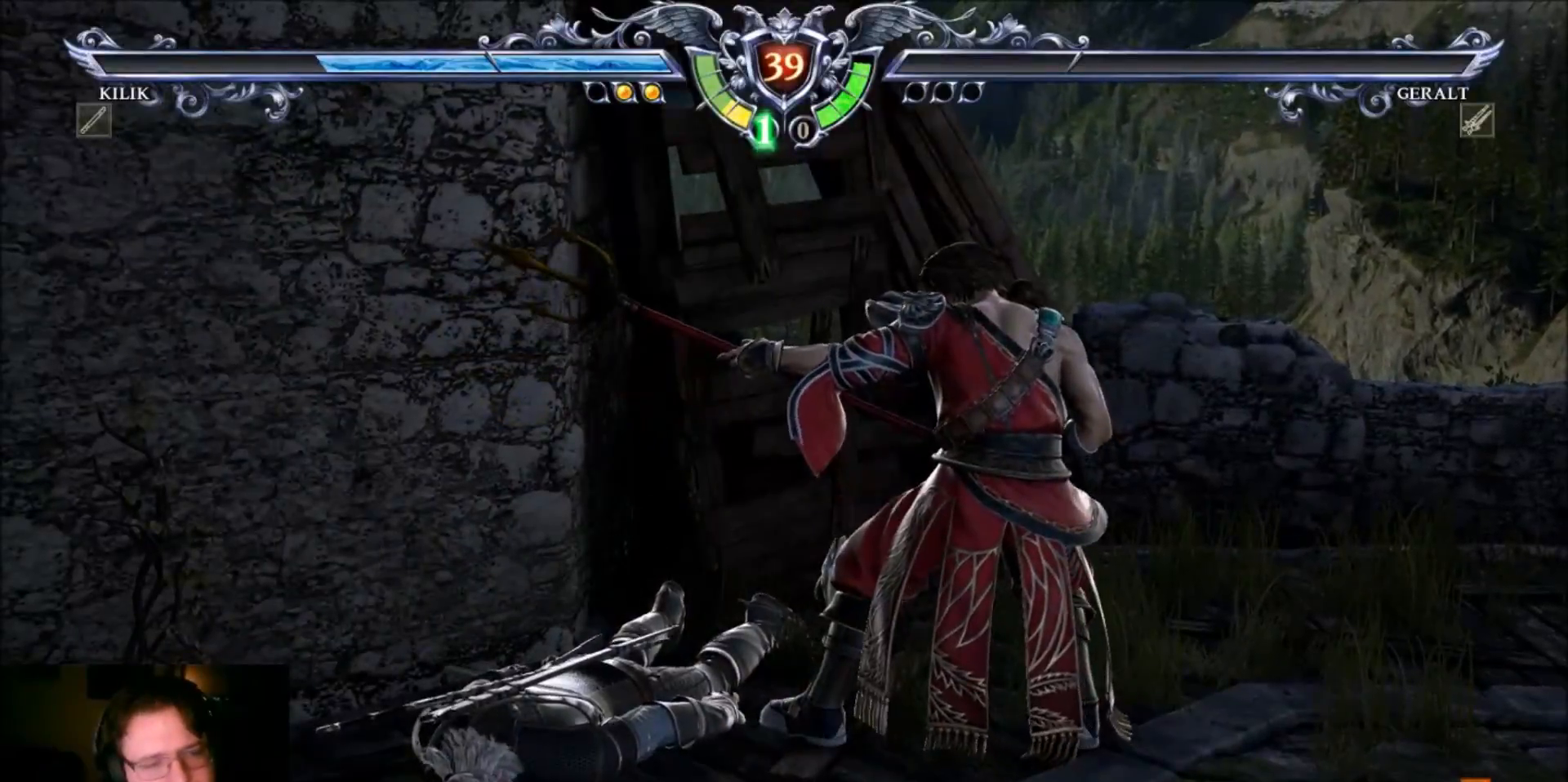
{"buttons": ["CROSS"], "left_stick": "center", "events": [[167, "CROSS", "down"], [267, "CROSS", "up"], [433, "CROSS", "down"]]}
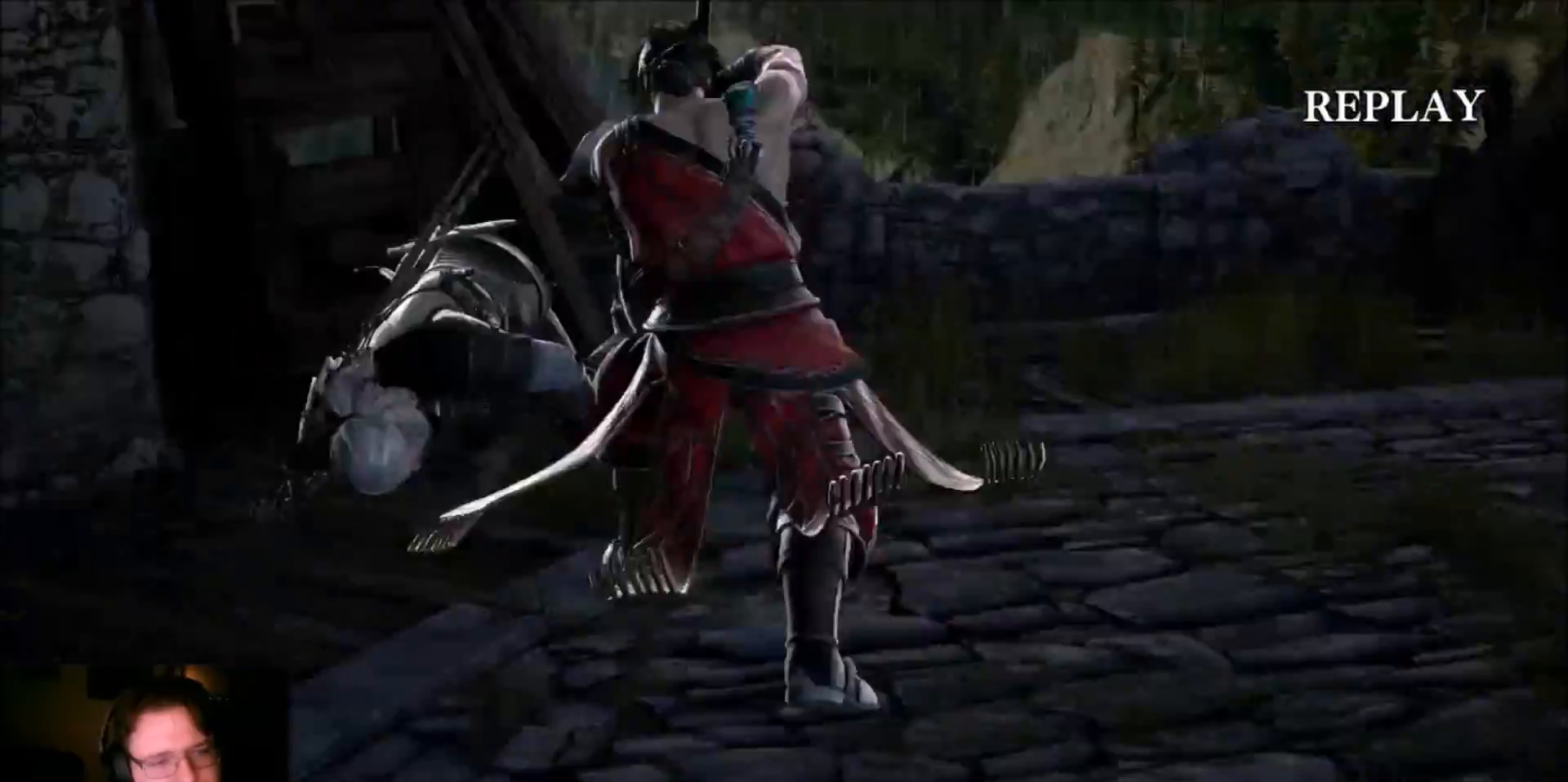
{"buttons": [], "left_stick": "center"}
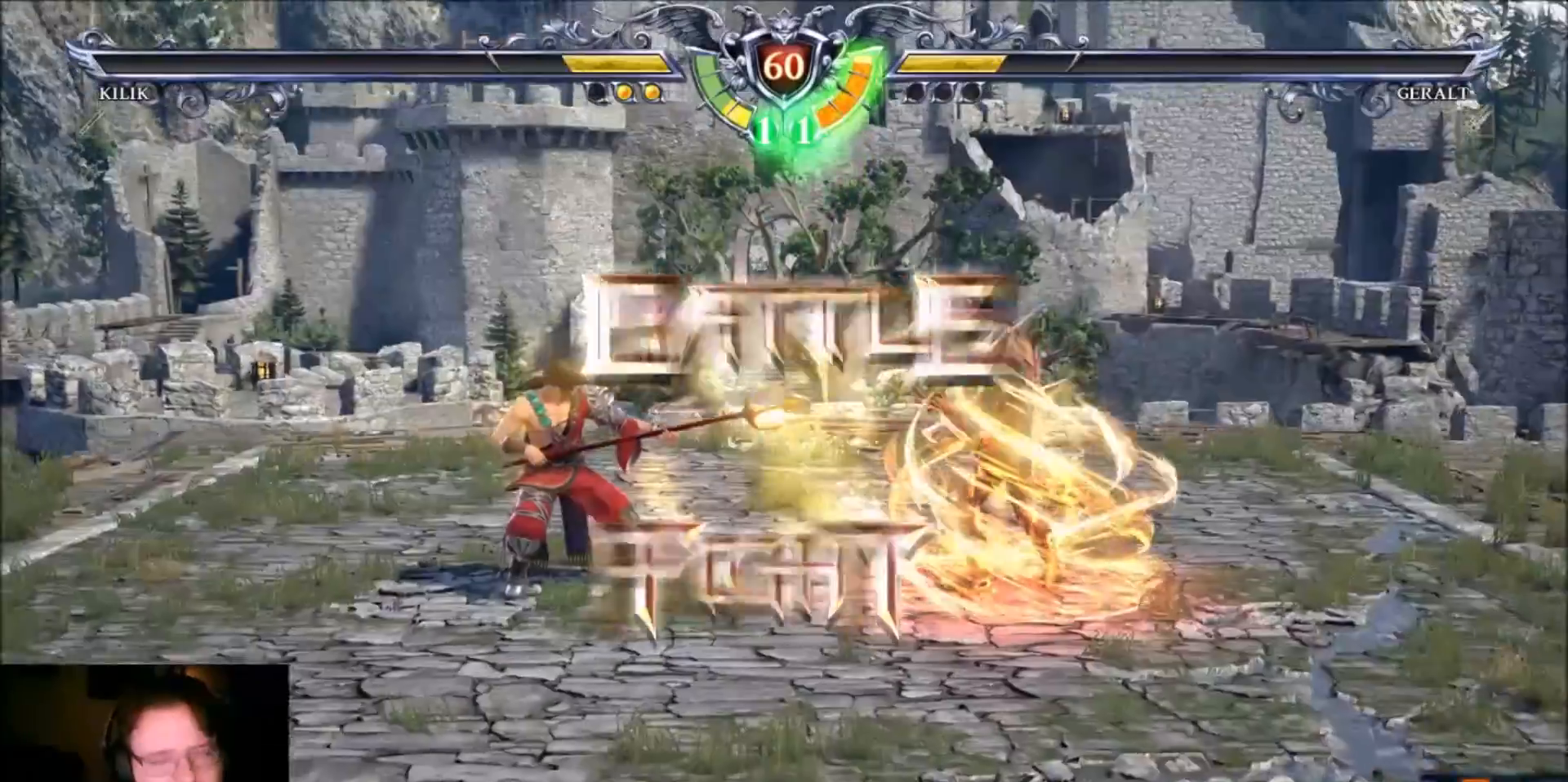
{"buttons": [], "left_stick": "center", "events": []}
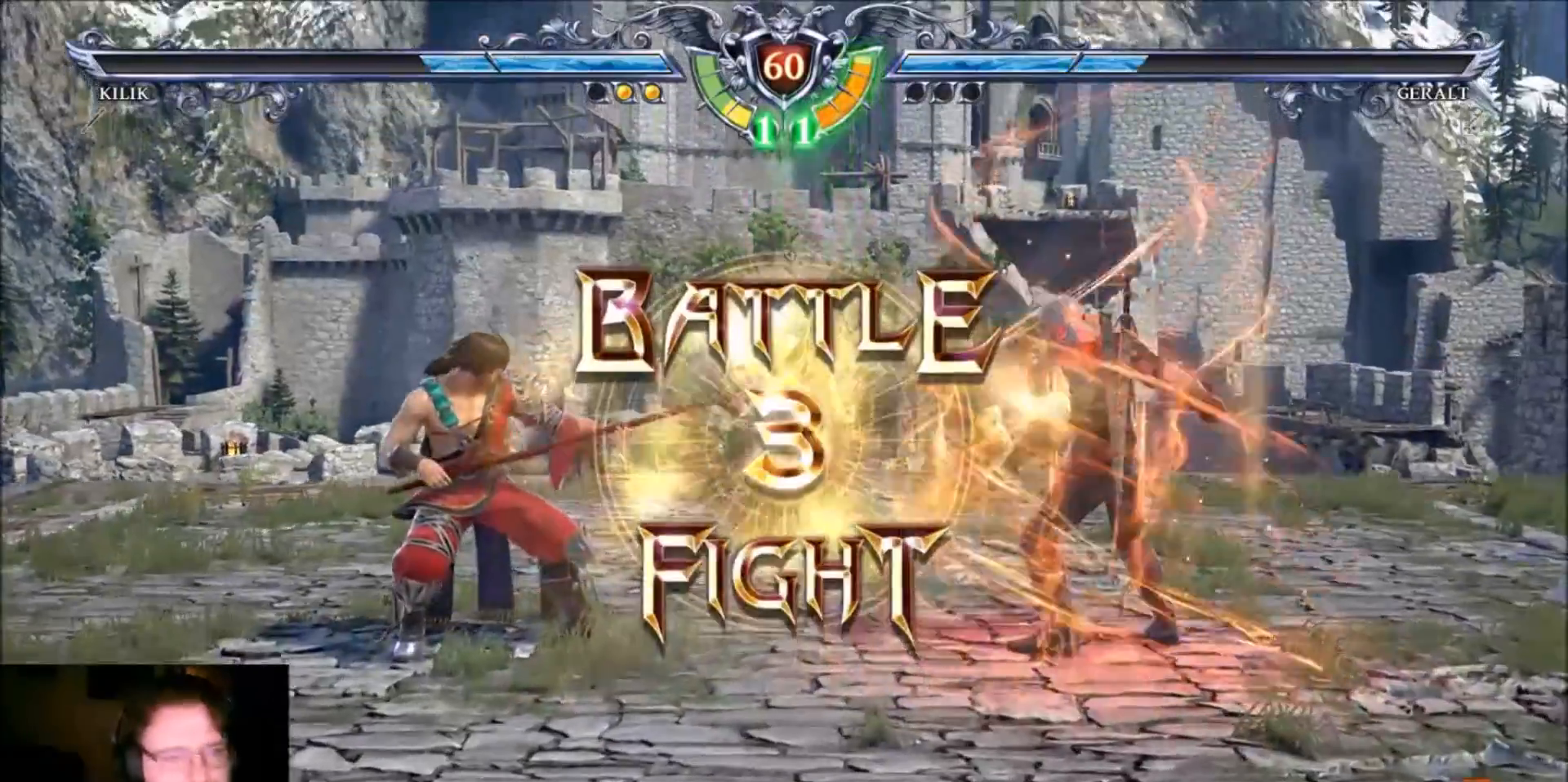
{"buttons": [], "left_stick": "center", "events": []}
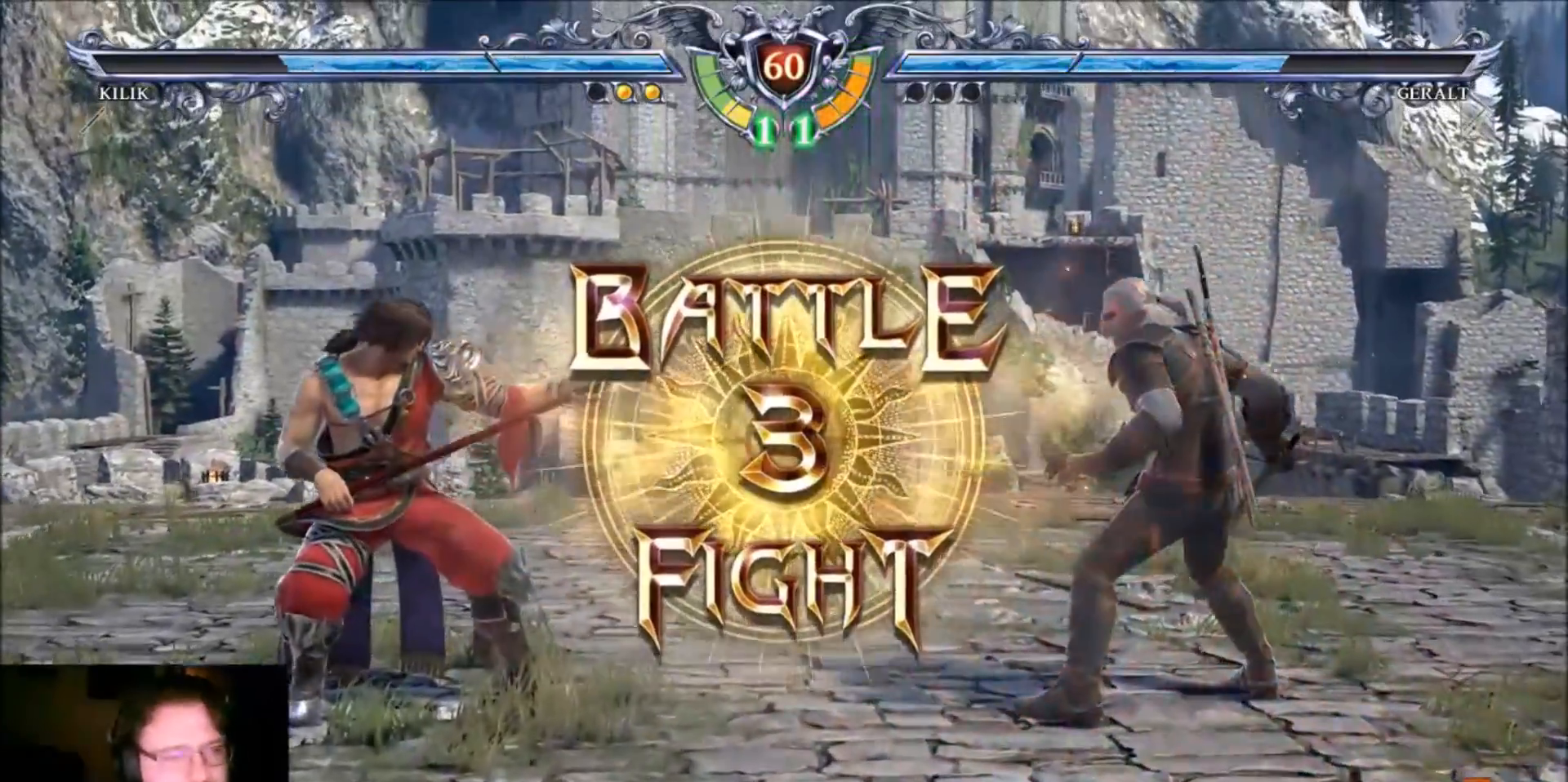
{"buttons": [], "left_stick": "center", "events": []}
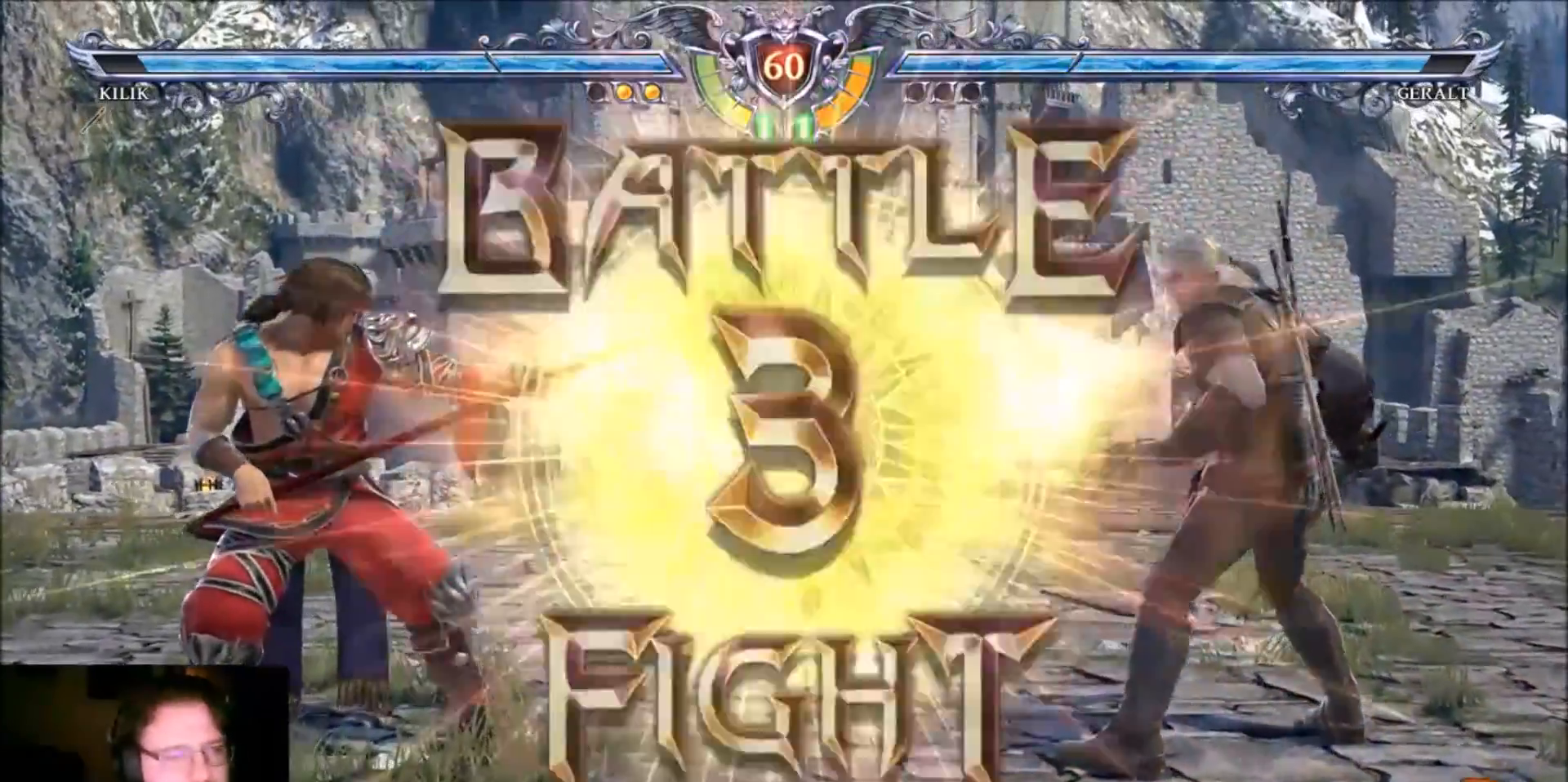
{"buttons": ["TRIANGLE"], "left_stick": "center", "events": [[67, "left_stick", "left"], [167, "TRIANGLE", "down"], [234, "TRIANGLE", "up"], [334, "TRIANGLE", "down"], [434, "left_stick", "center"]]}
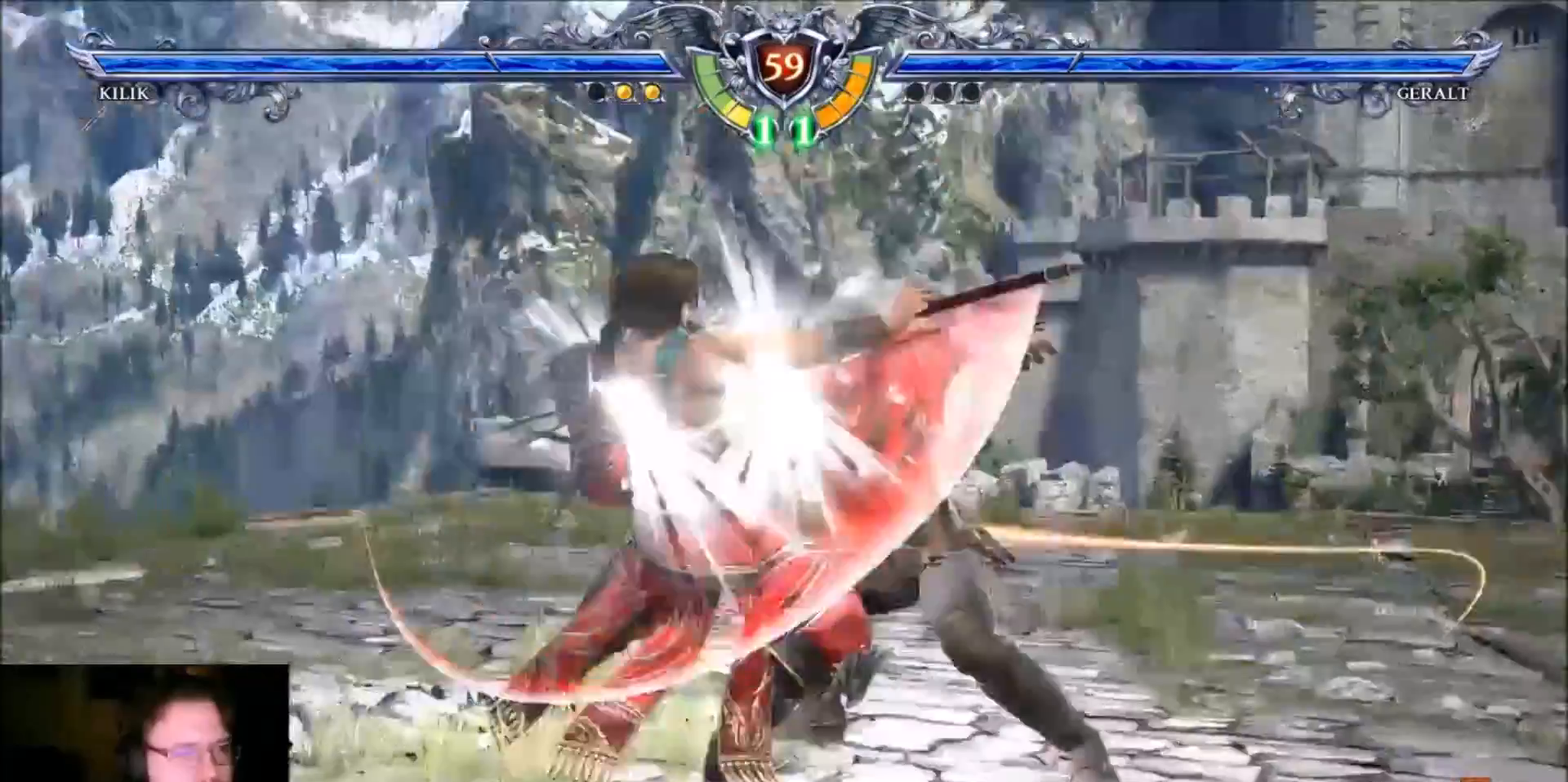
{"buttons": ["CROSS"], "left_stick": "center", "events": [[367, "TRIANGLE", "up"], [467, "CROSS", "down"]]}
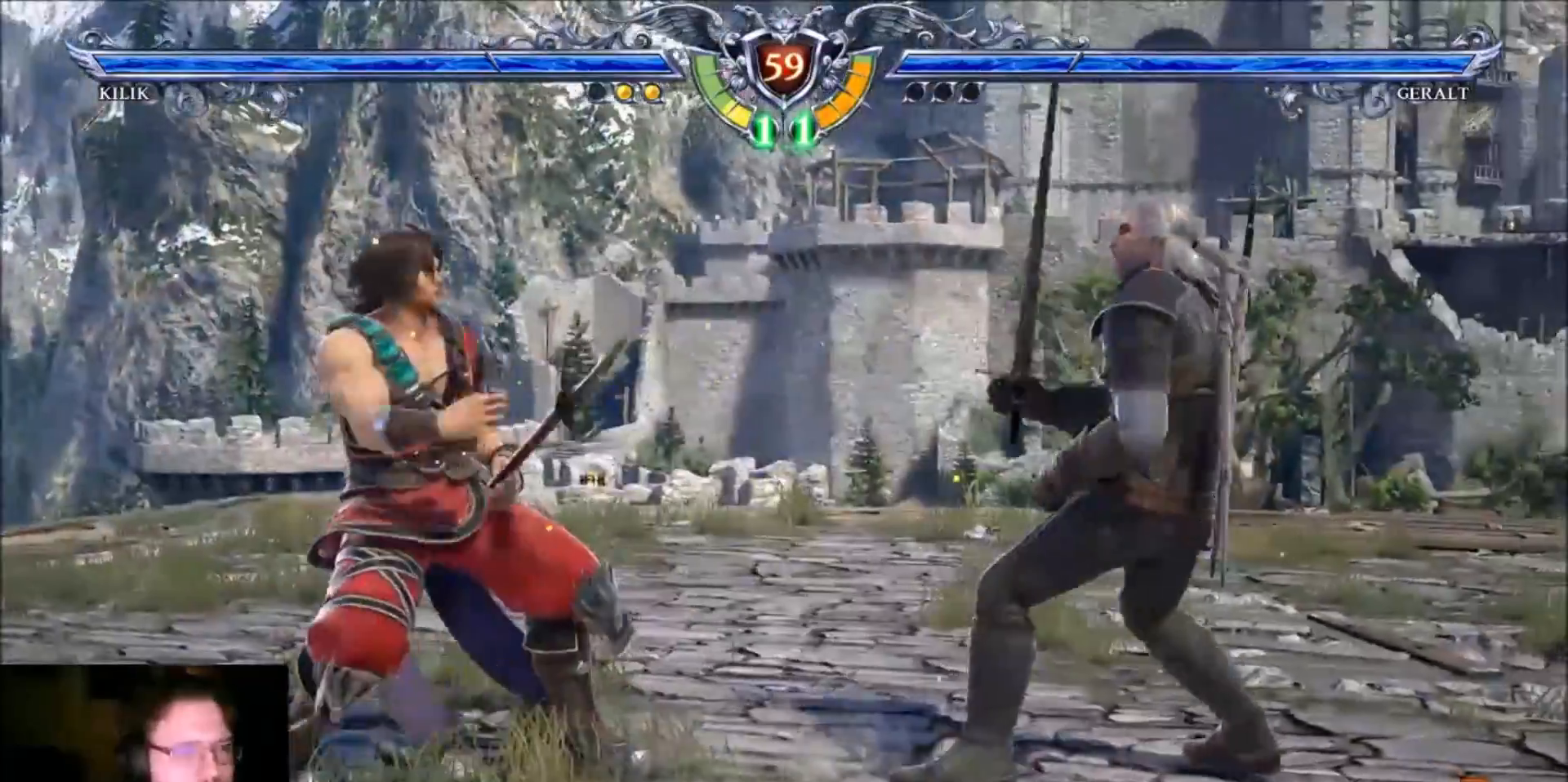
{"buttons": ["CROSS"], "left_stick": "center", "events": []}
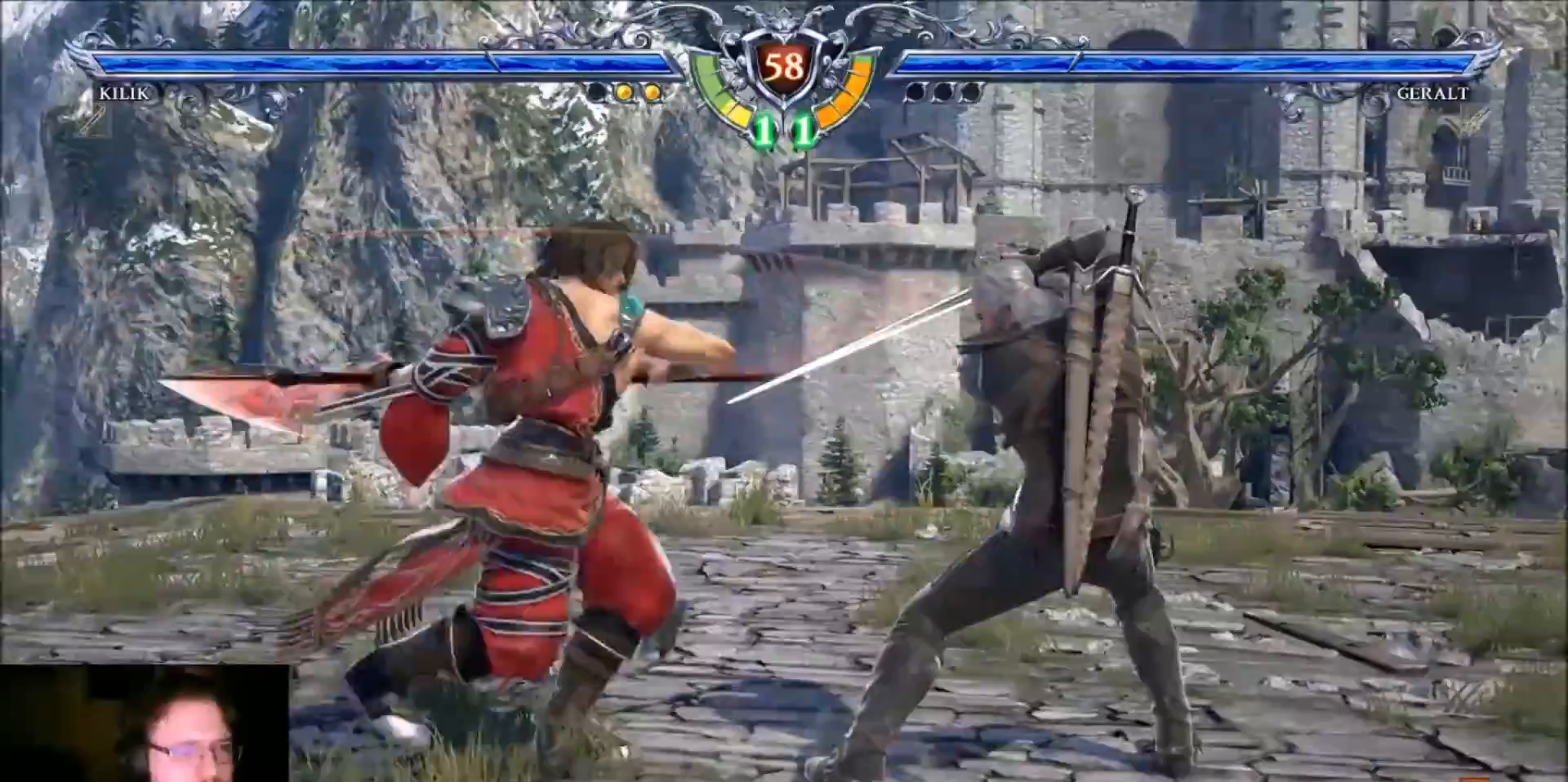
{"buttons": ["CROSS"], "left_stick": "down-right", "events": [[467, "left_stick", "down-right"]]}
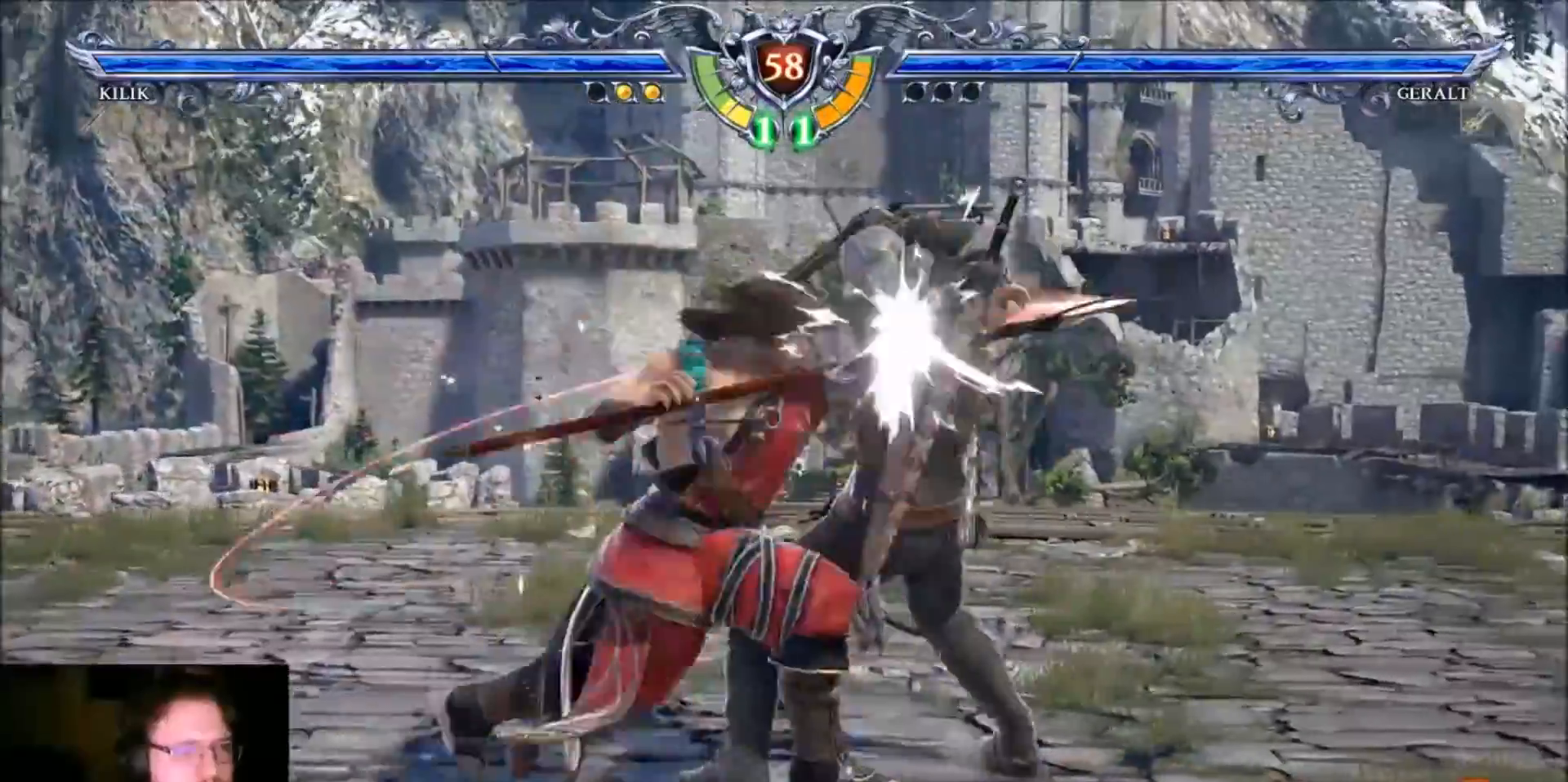
{"buttons": [], "left_stick": "left", "events": [[234, "CROSS", "up"], [267, "left_stick", "left"], [367, "TRIANGLE", "down"], [434, "TRIANGLE", "up"]]}
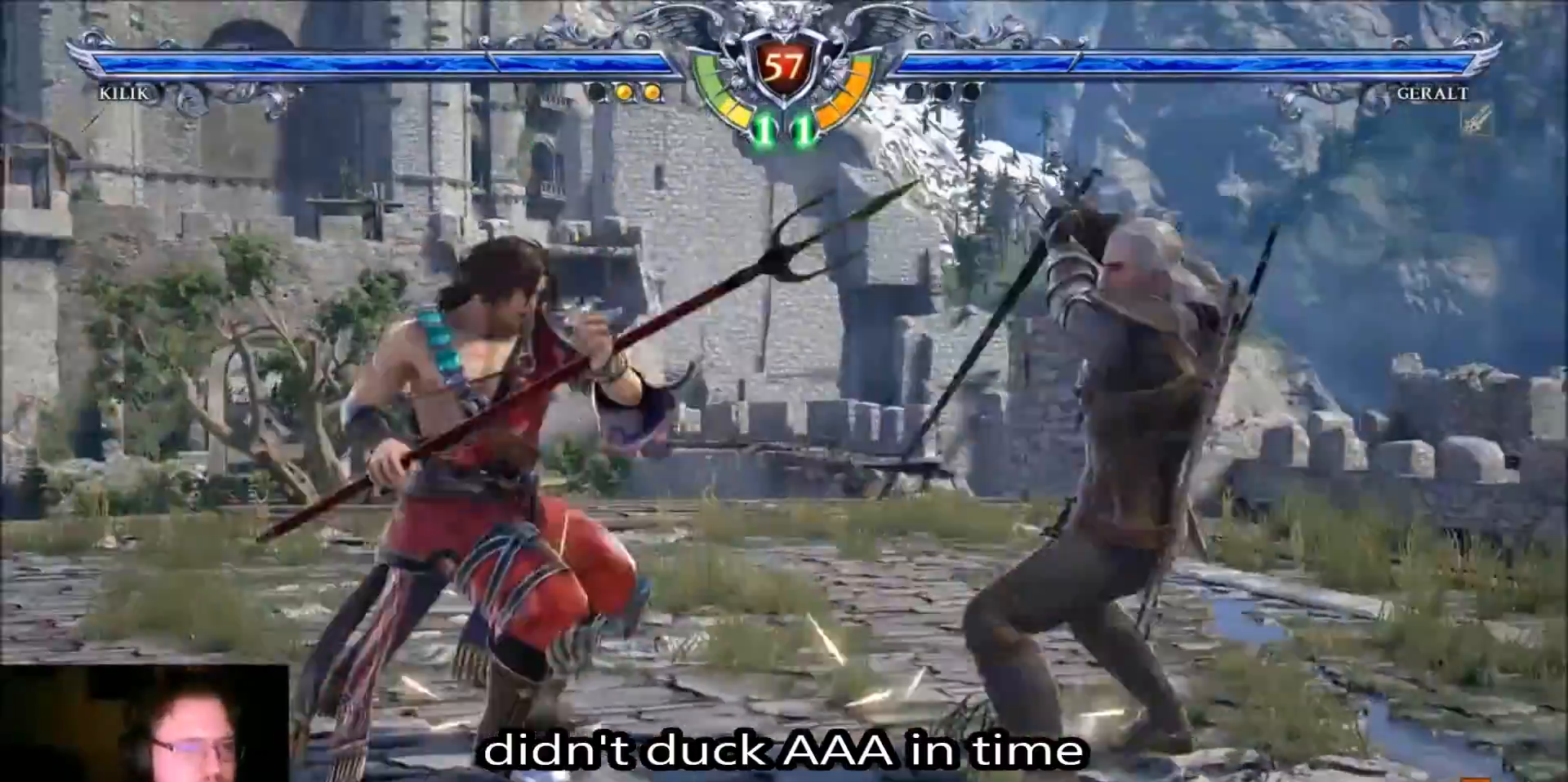
{"buttons": ["TRIANGLE"], "left_stick": "center", "events": [[33, "TRIANGLE", "down"], [100, "TRIANGLE", "up"], [166, "TRIANGLE", "down"], [166, "left_stick", "center"]]}
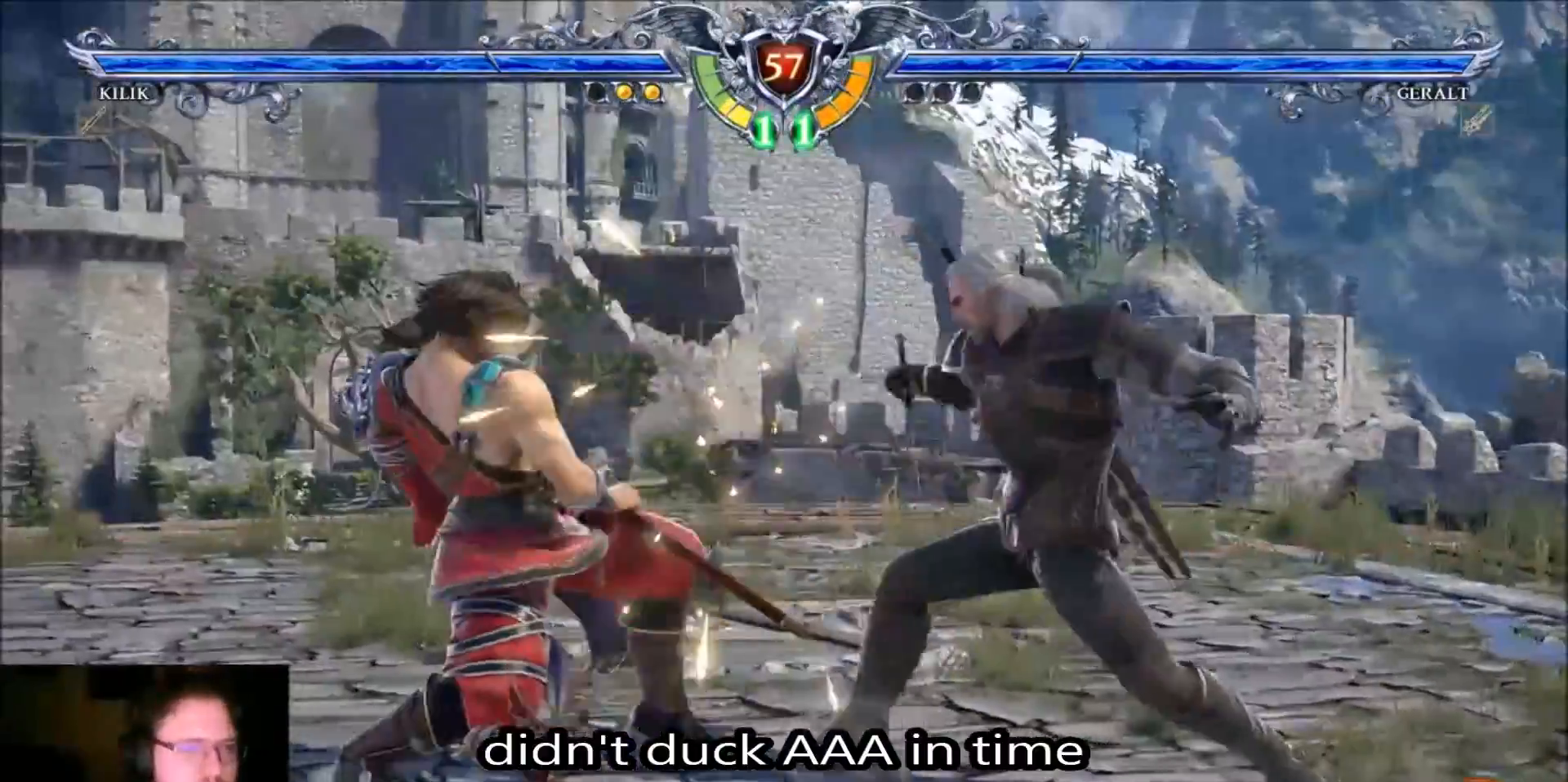
{"buttons": ["TRIANGLE"], "left_stick": "center", "events": []}
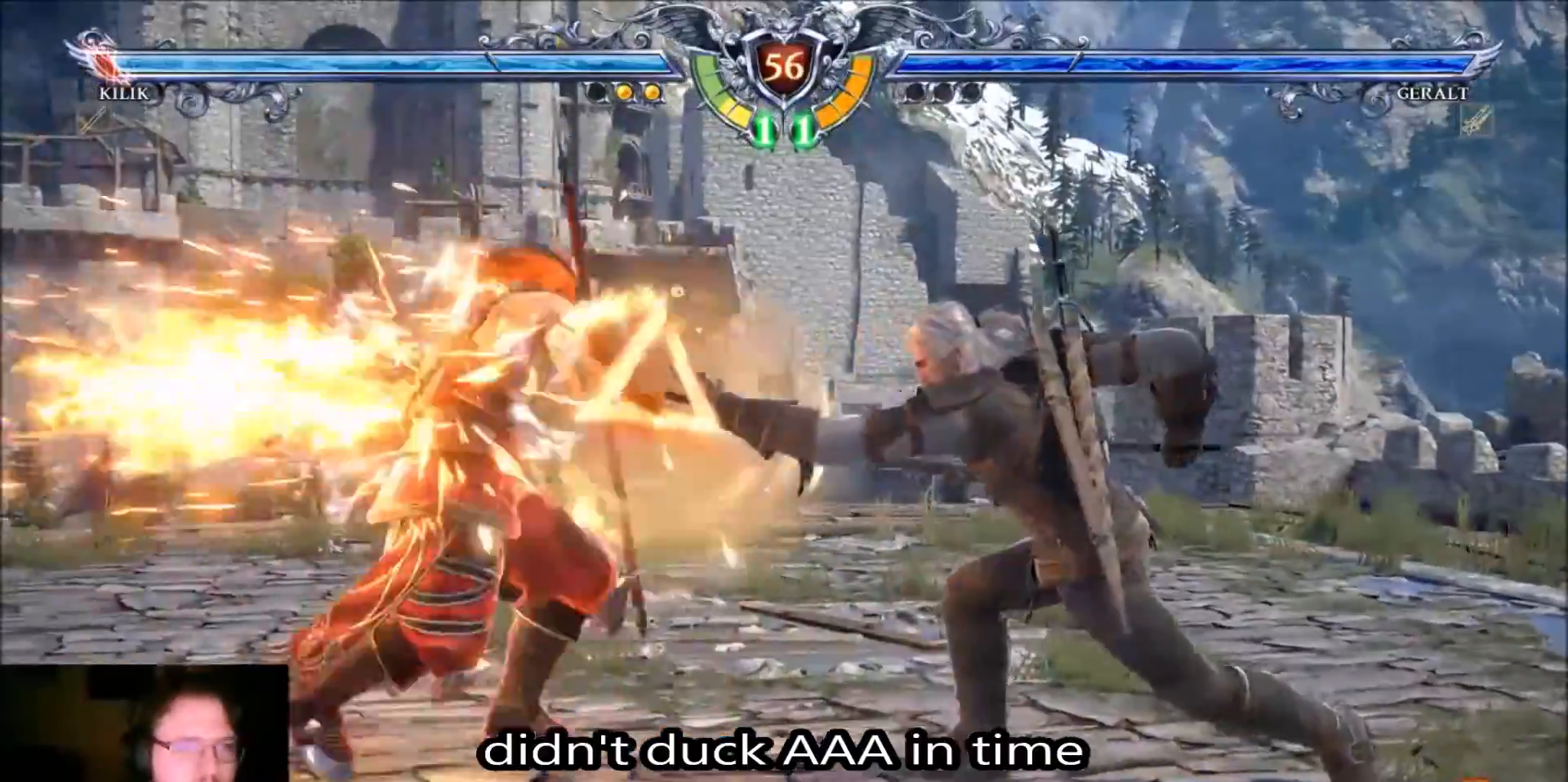
{"buttons": [], "left_stick": "right"}
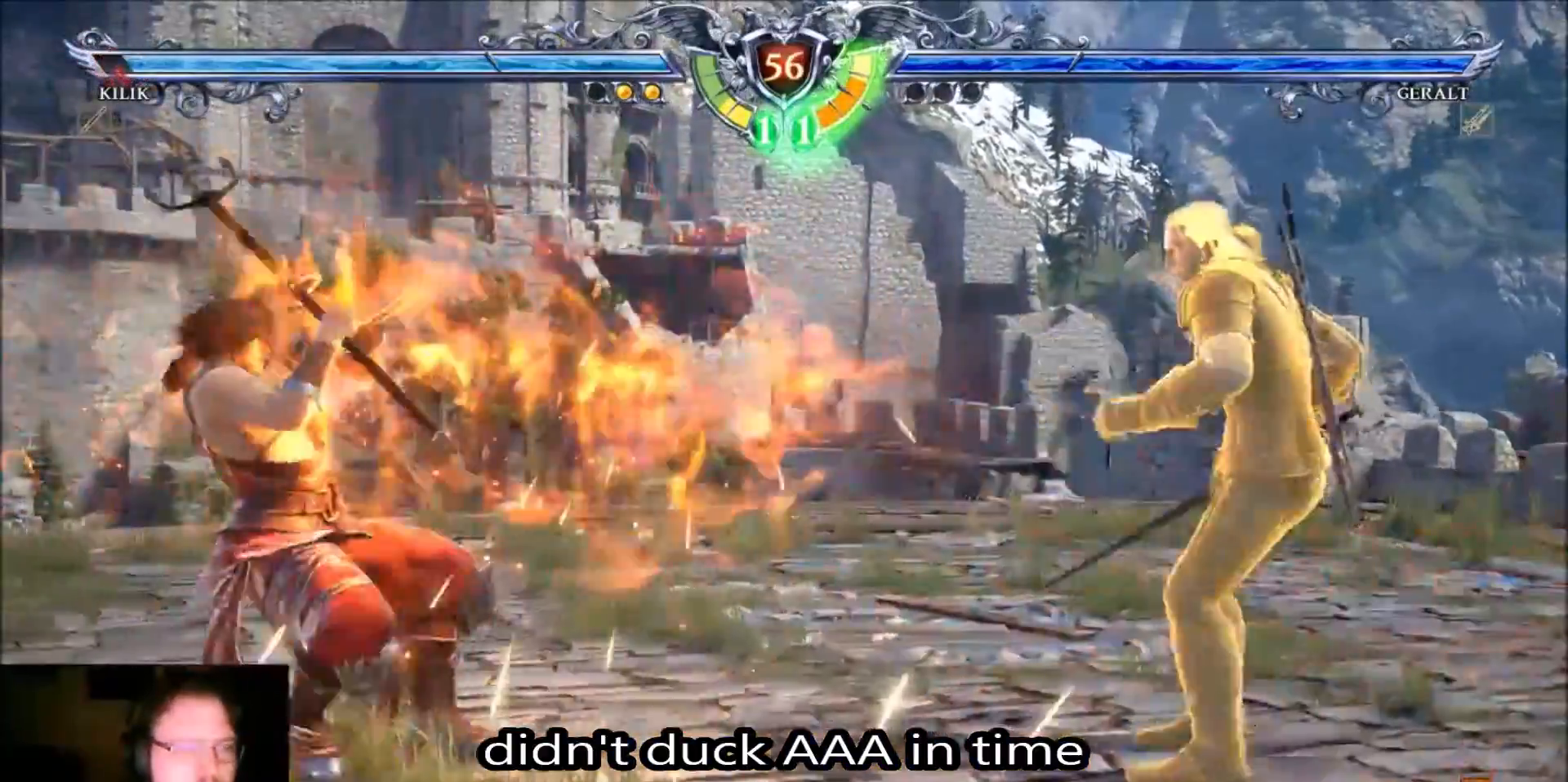
{"buttons": [], "left_stick": "center", "events": [[34, "SQUARE", "down"], [100, "SQUARE", "up"], [167, "SQUARE", "down"], [234, "SQUARE", "up"], [267, "SQUARE", "down"], [367, "SQUARE", "up"], [401, "left_stick", "center"]]}
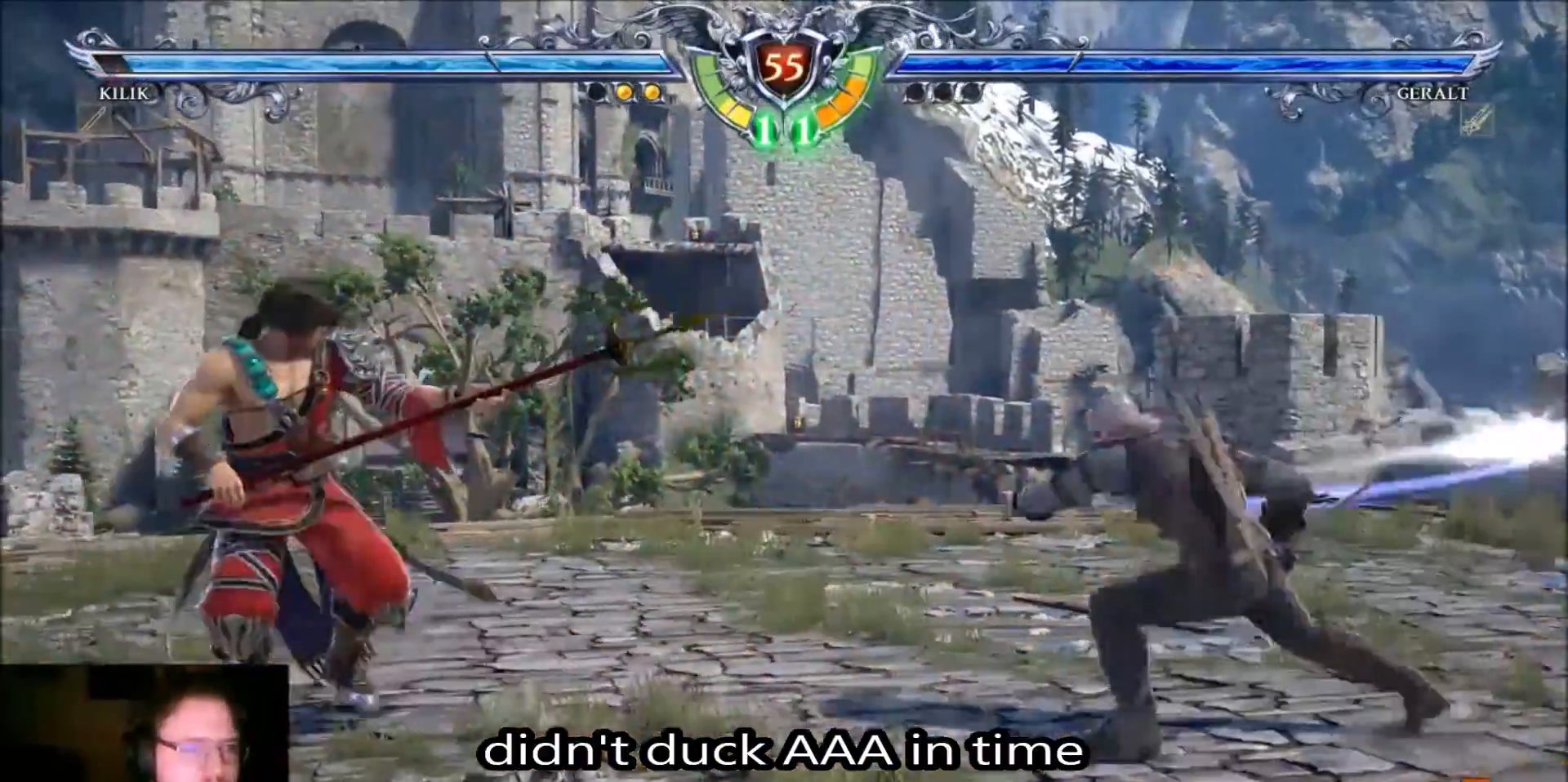
{"buttons": ["CROSS"], "left_stick": "center", "events": [[167, "CROSS", "down"]]}
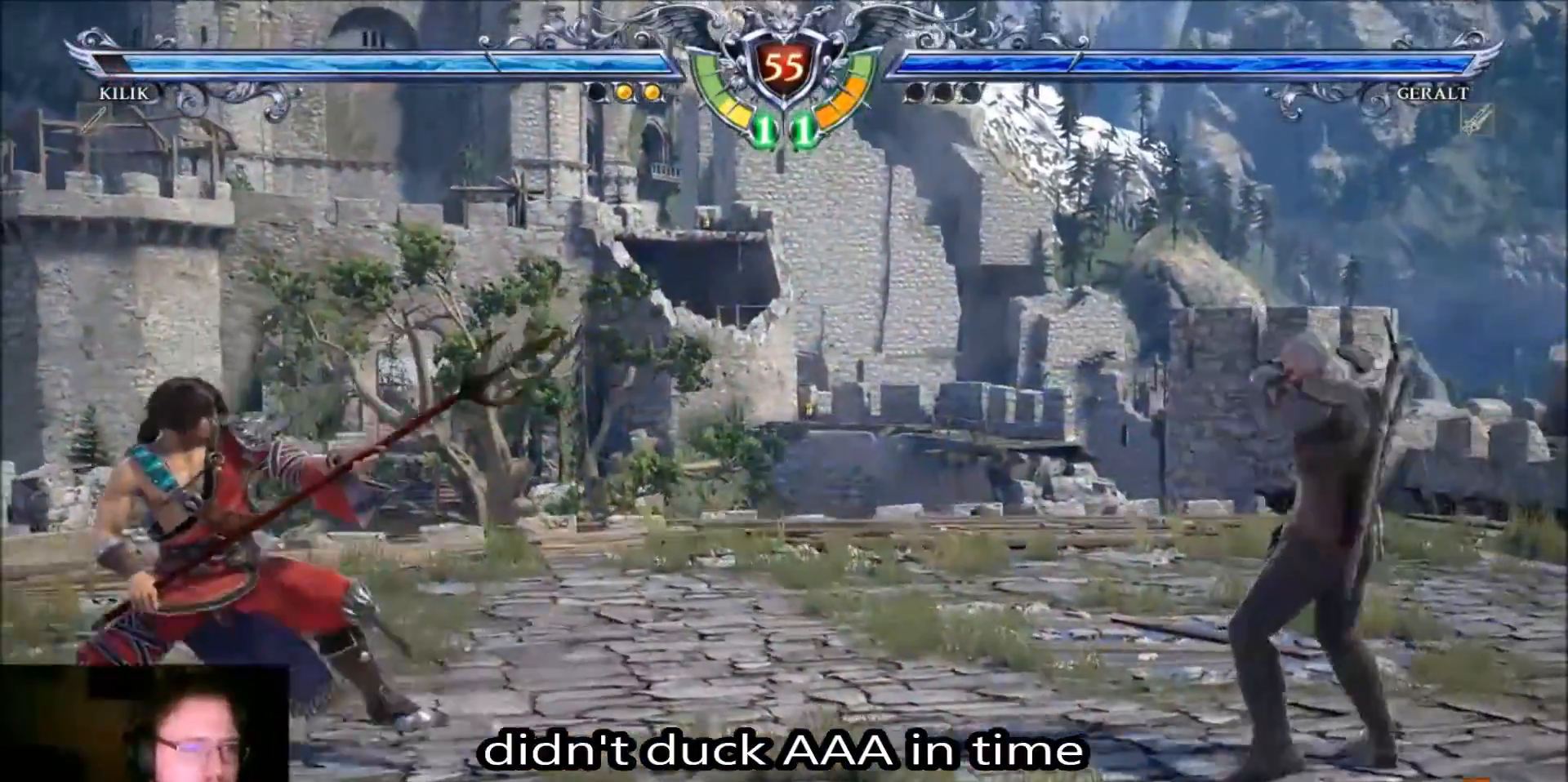
{"buttons": [], "left_stick": "up-left", "events": [[300, "CROSS", "up"], [400, "left_stick", "up-left"]]}
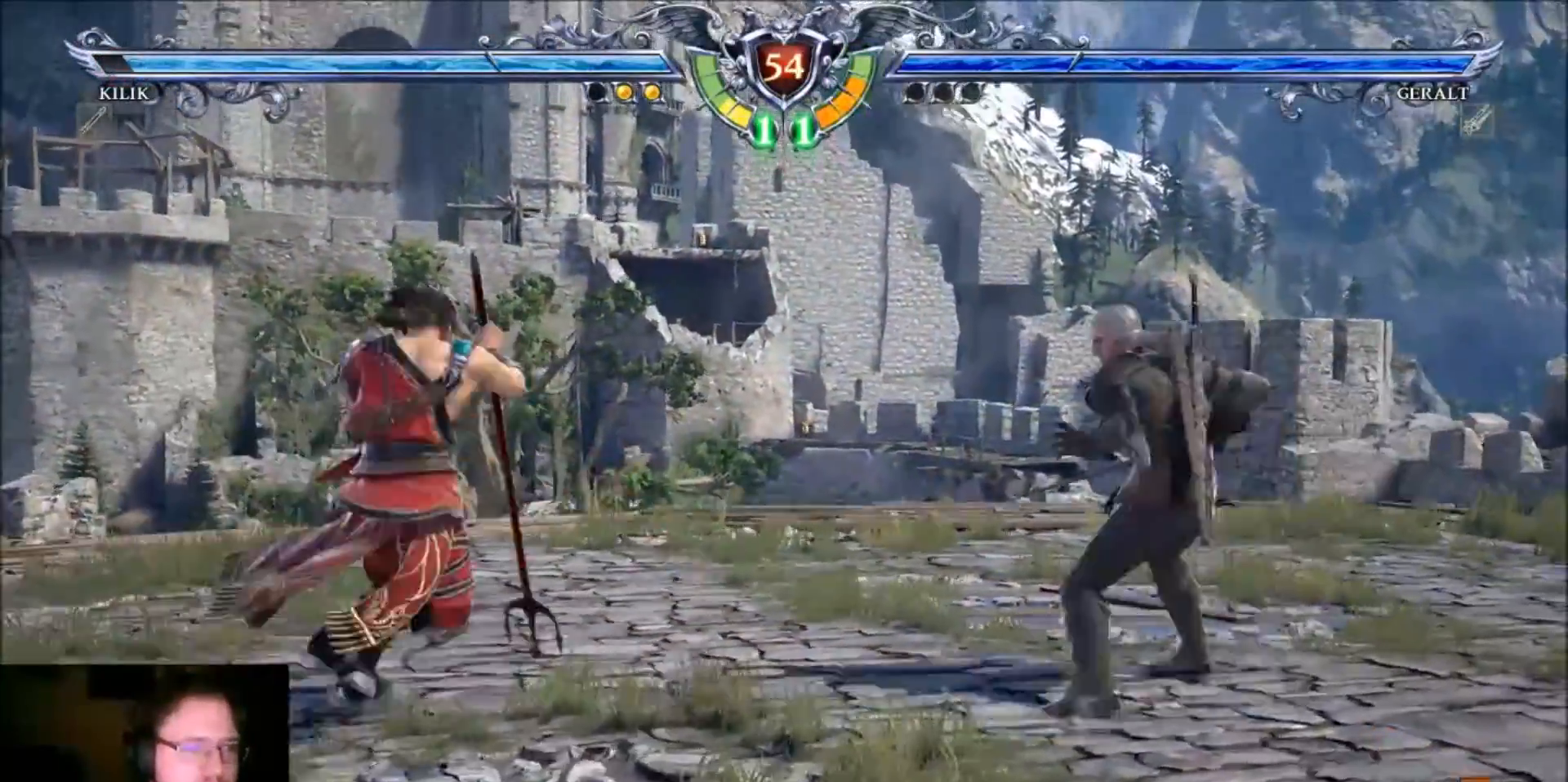
{"buttons": ["CROSS"], "left_stick": "center", "events": [[201, "CROSS", "down"], [267, "left_stick", "center"]]}